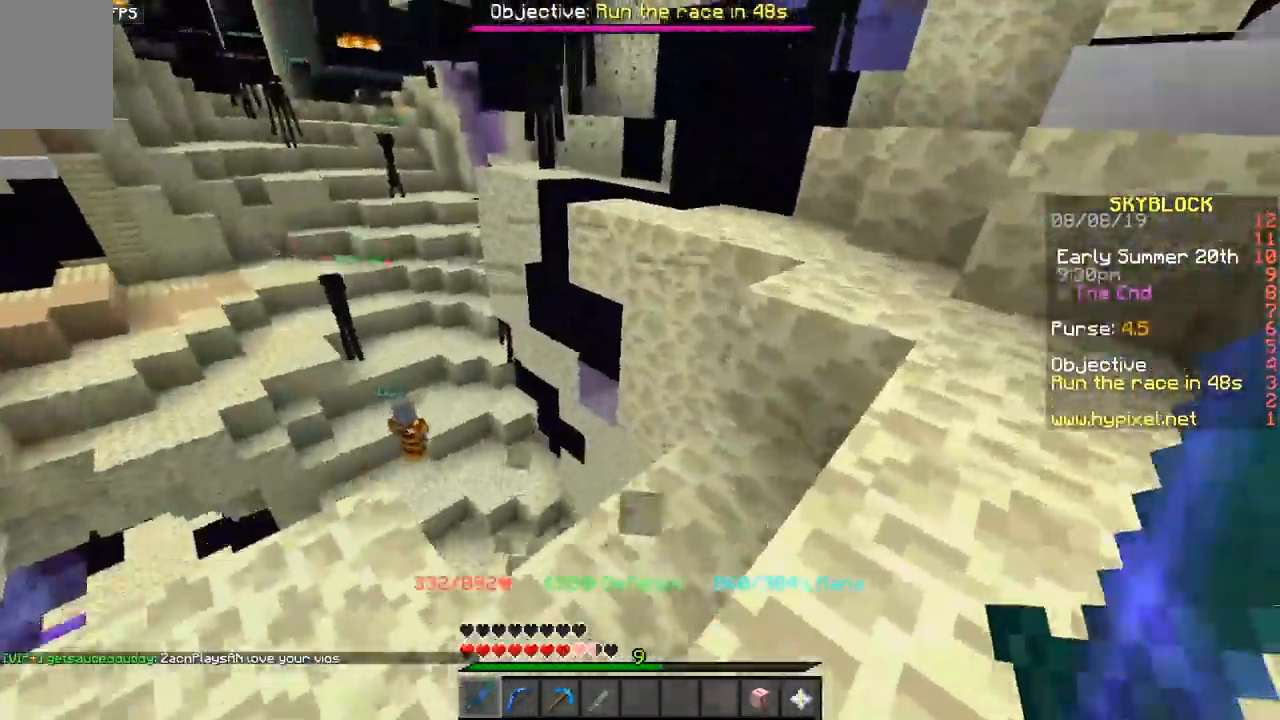
Gameplay with keyboard and mouse; each line is a JSON object with the keys and mouse buttons held at the frame after it. "events" lists presses ("down") and releases ("up") of "a", "d", "s", "space", "w", "mouse_left" and "mouse_right" between this image and that frame as [ms after this image, input, new state], when the widget could be followed in between. "mouse_left", "mouse_right" = the "left", "right" buttons of the "mouse" list. No other keys are recorded. Fast repeated clicks can show as one long hold. Mouse movement is not recorded.
{"keys": ["w"], "mouse": [], "events": [[333, "d", "up"], [333, "space", "up"]]}
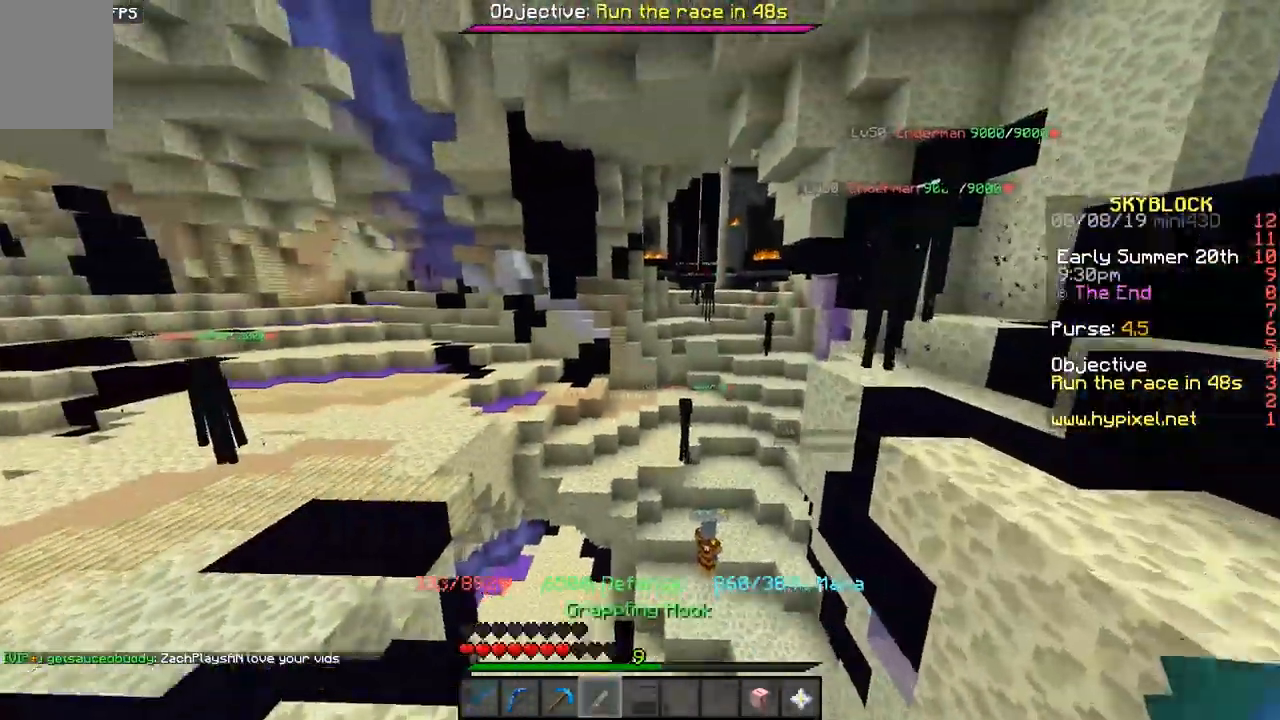
{"keys": ["space", "w"], "mouse": [], "events": [[183, "space", "down"]]}
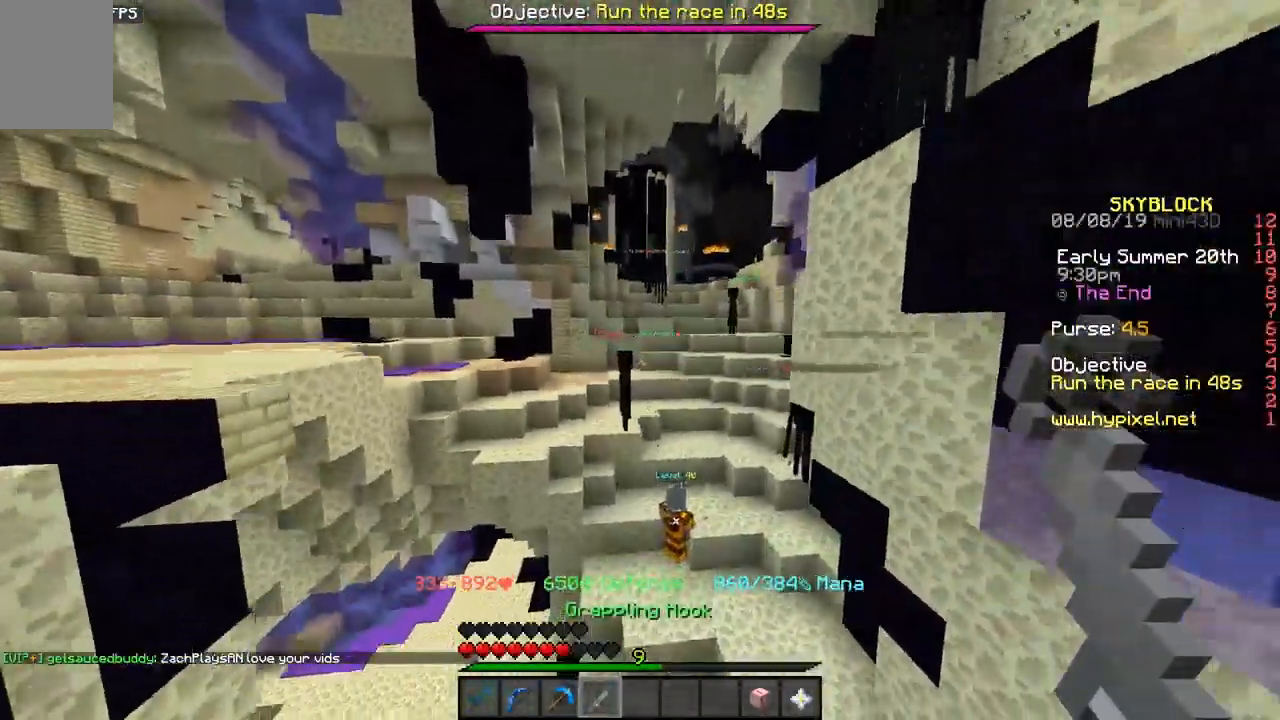
{"keys": ["space", "w"], "mouse": [], "events": [[133, "mouse_right", "down"], [217, "mouse_right", "up"], [317, "mouse_right", "down"], [383, "mouse_right", "up"]]}
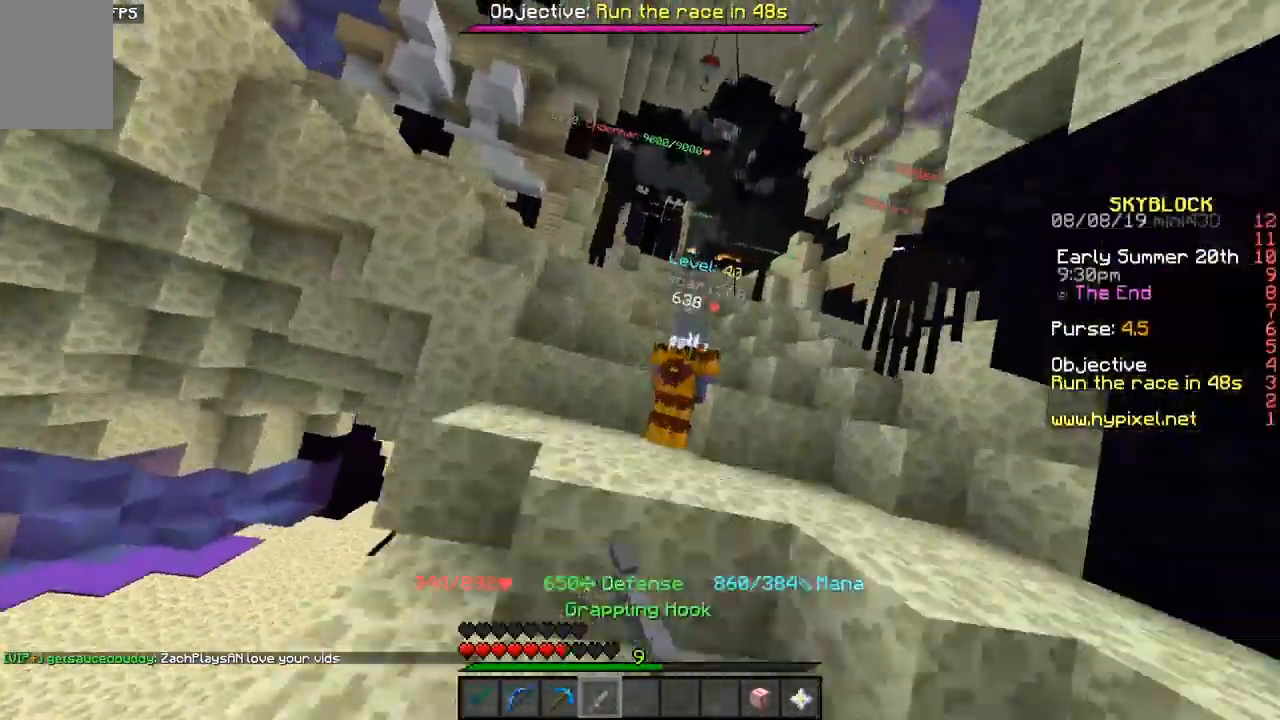
{"keys": ["space", "w"], "mouse": [], "events": []}
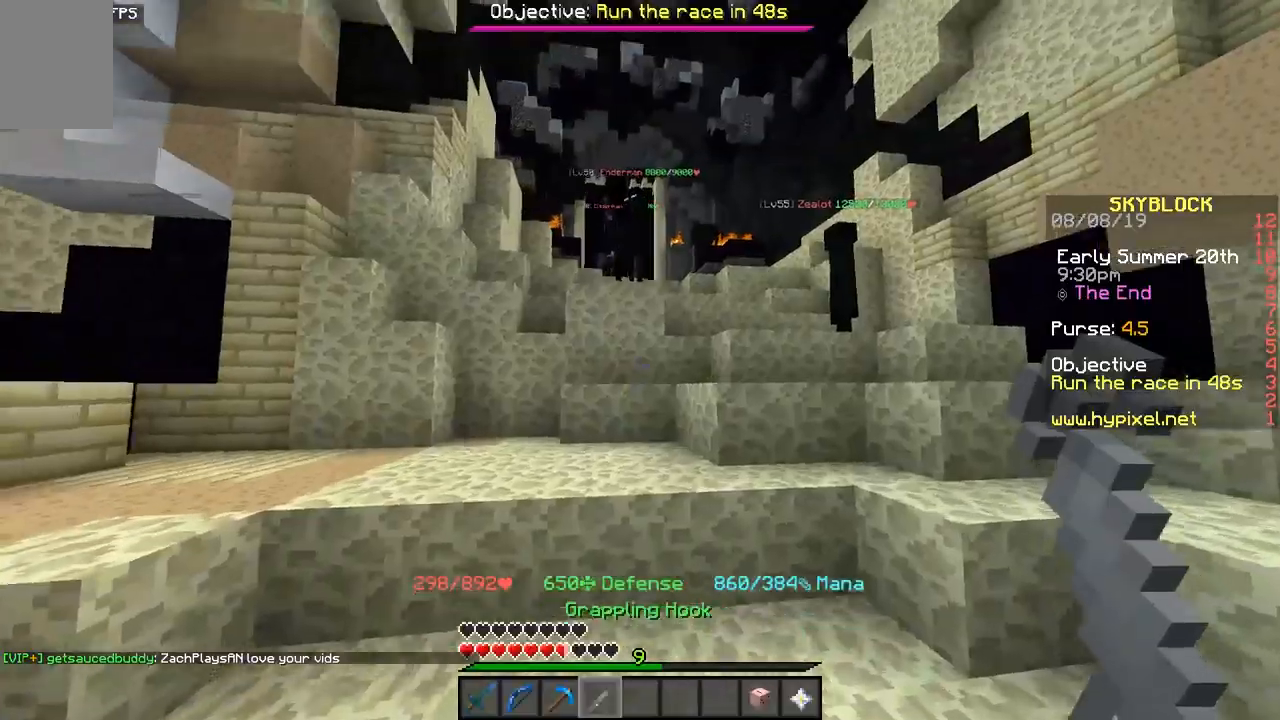
{"keys": ["space", "w"], "mouse": [], "events": [[50, "space", "up"], [183, "space", "down"]]}
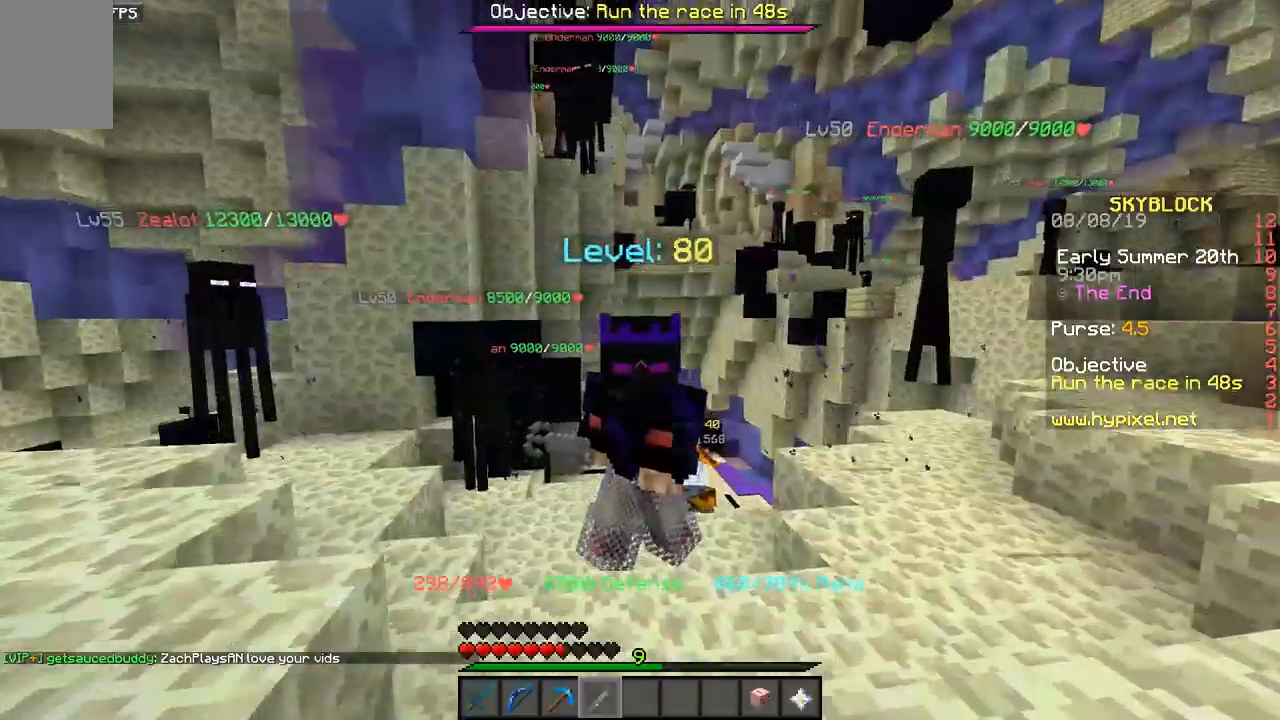
{"keys": ["space", "w"], "mouse": ["left"], "events": [[333, "mouse_left", "down"], [400, "mouse_left", "up"], [483, "mouse_left", "down"]]}
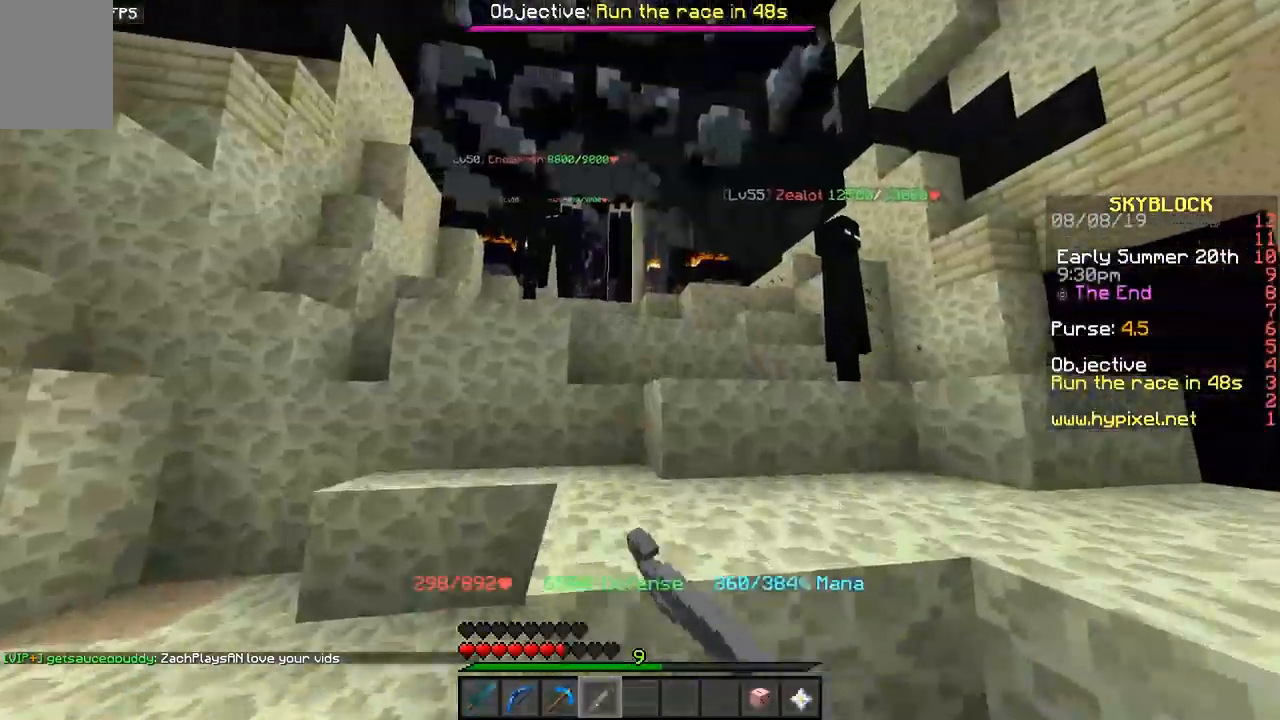
{"keys": ["space", "w"], "mouse": [], "events": [[83, "mouse_left", "up"]]}
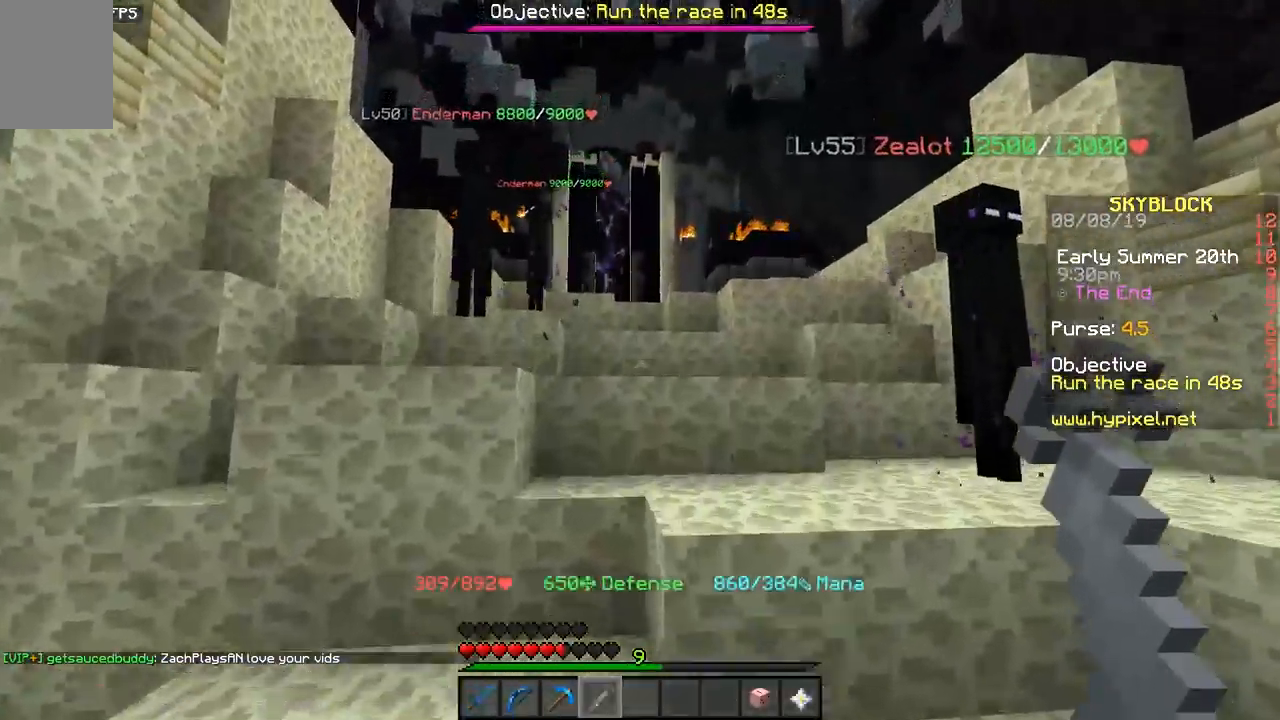
{"keys": ["space", "w"], "mouse": ["left"], "events": [[333, "mouse_left", "down"]]}
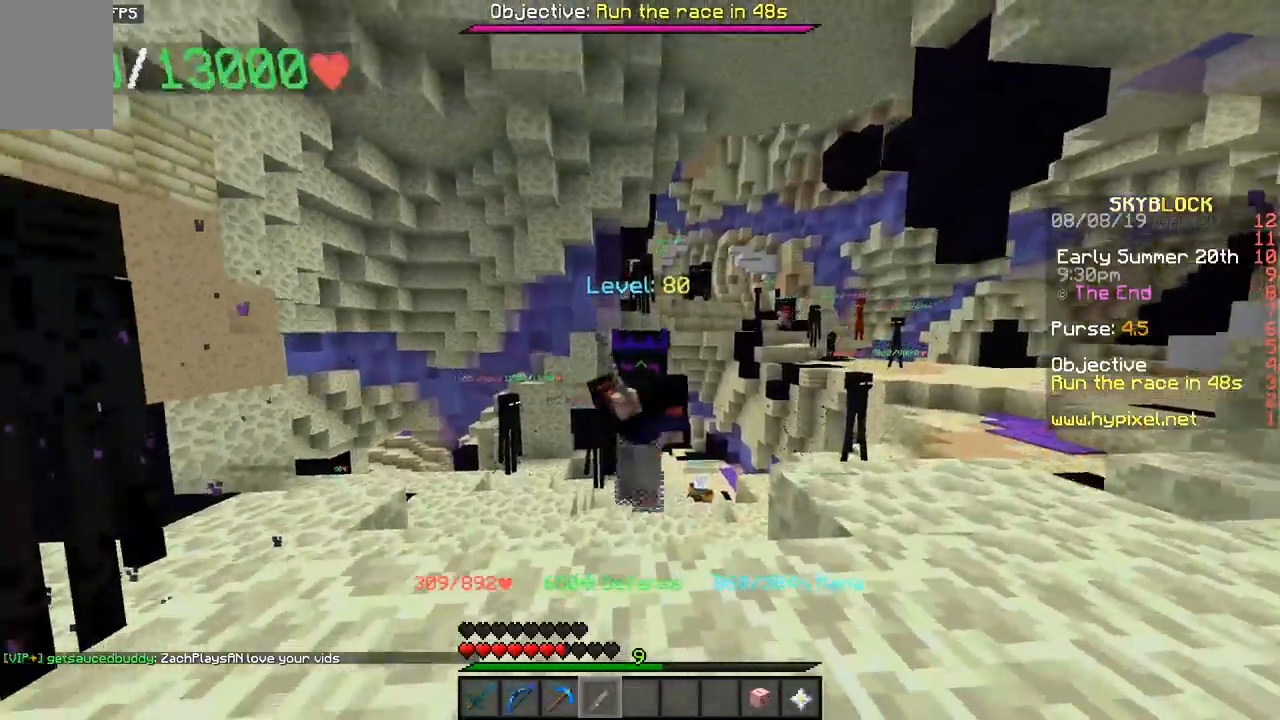
{"keys": ["space", "w"], "mouse": [], "events": [[67, "mouse_left", "up"], [133, "mouse_left", "down"], [200, "mouse_left", "up"]]}
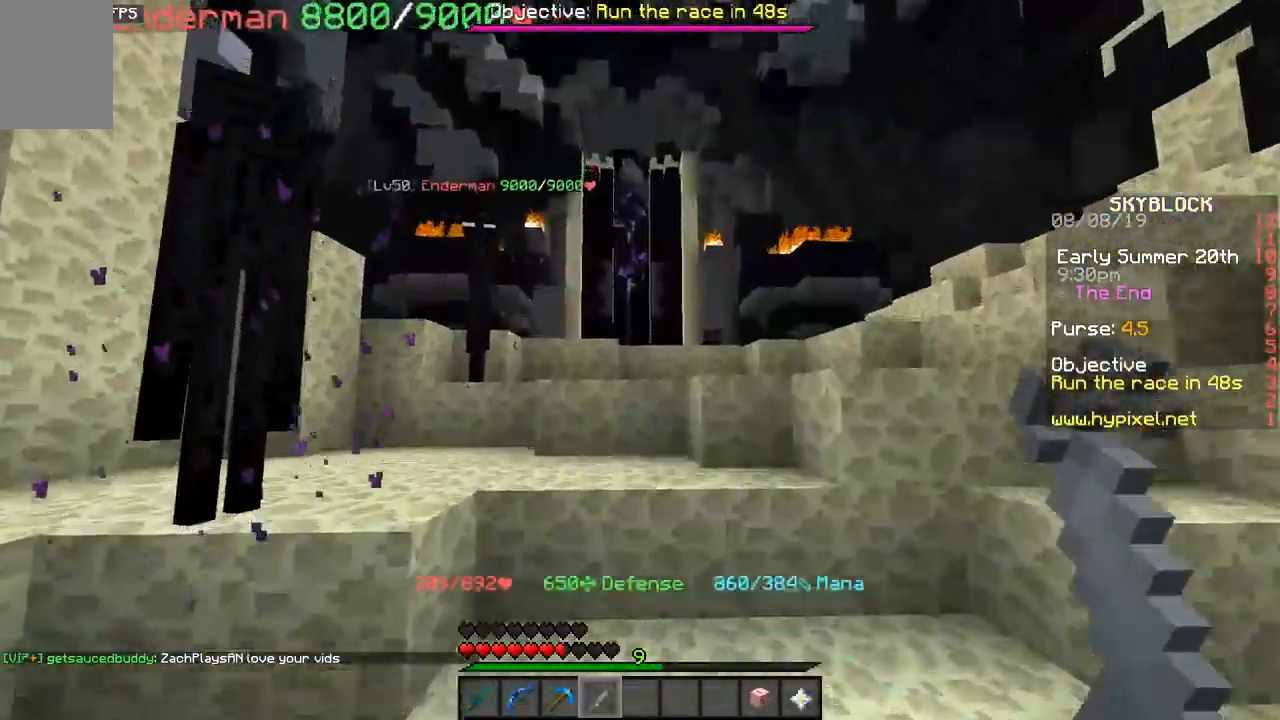
{"keys": ["space", "w"], "mouse": [], "events": [[383, "mouse_right", "down"], [467, "mouse_right", "up"]]}
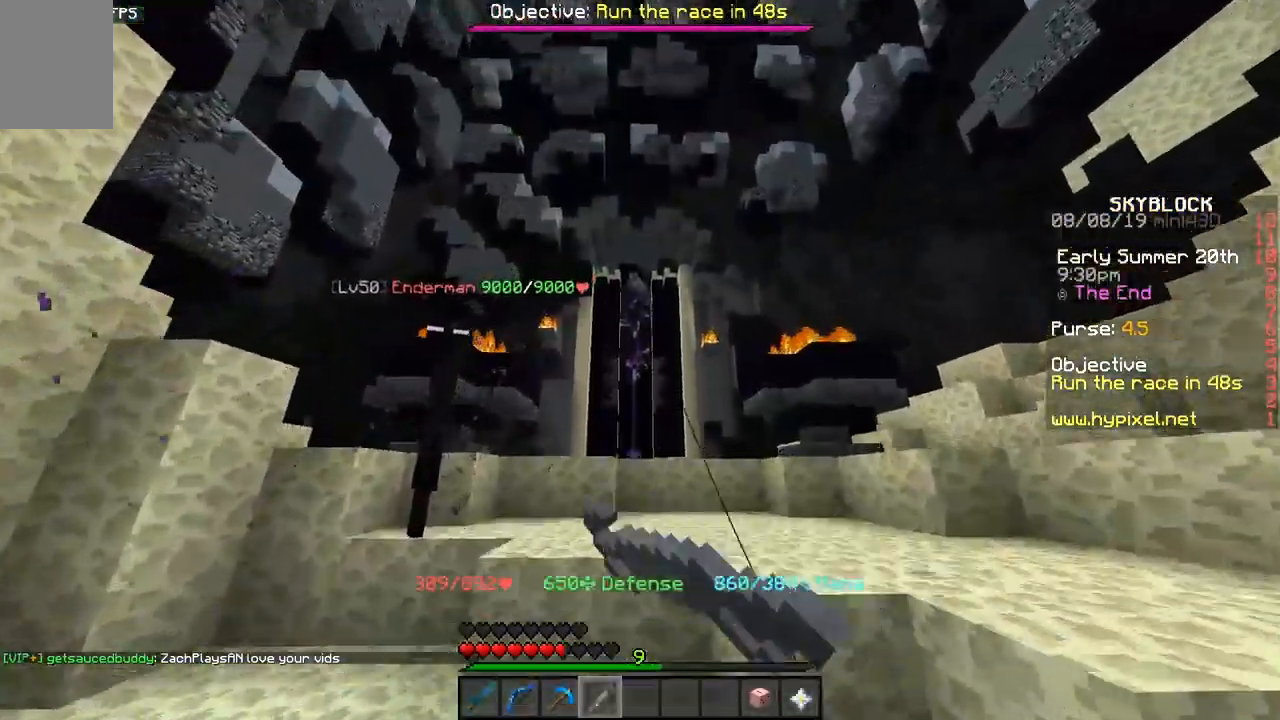
{"keys": ["space", "w"], "mouse": [], "events": [[33, "mouse_right", "down"], [100, "mouse_right", "up"]]}
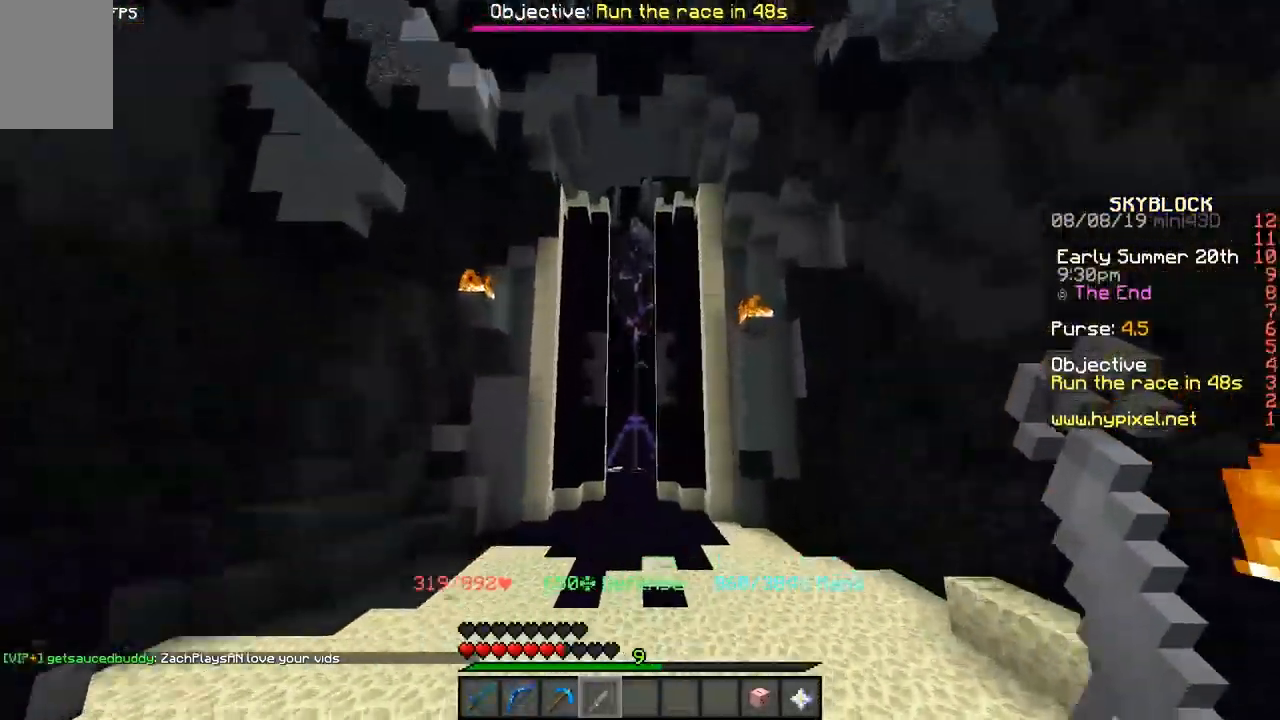
{"keys": ["space", "w"], "mouse": [], "events": []}
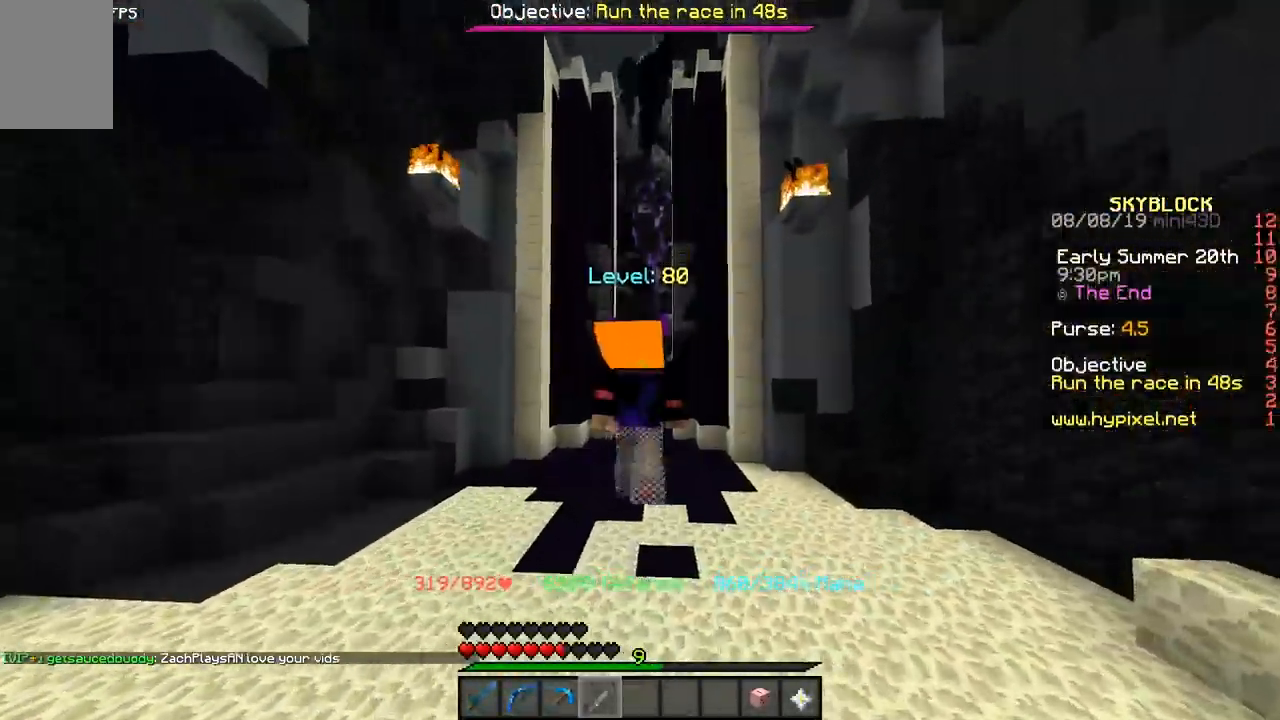
{"keys": ["space", "w"], "mouse": [], "events": [[133, "mouse_left", "down"], [200, "mouse_left", "up"], [317, "mouse_left", "down"], [383, "mouse_left", "up"]]}
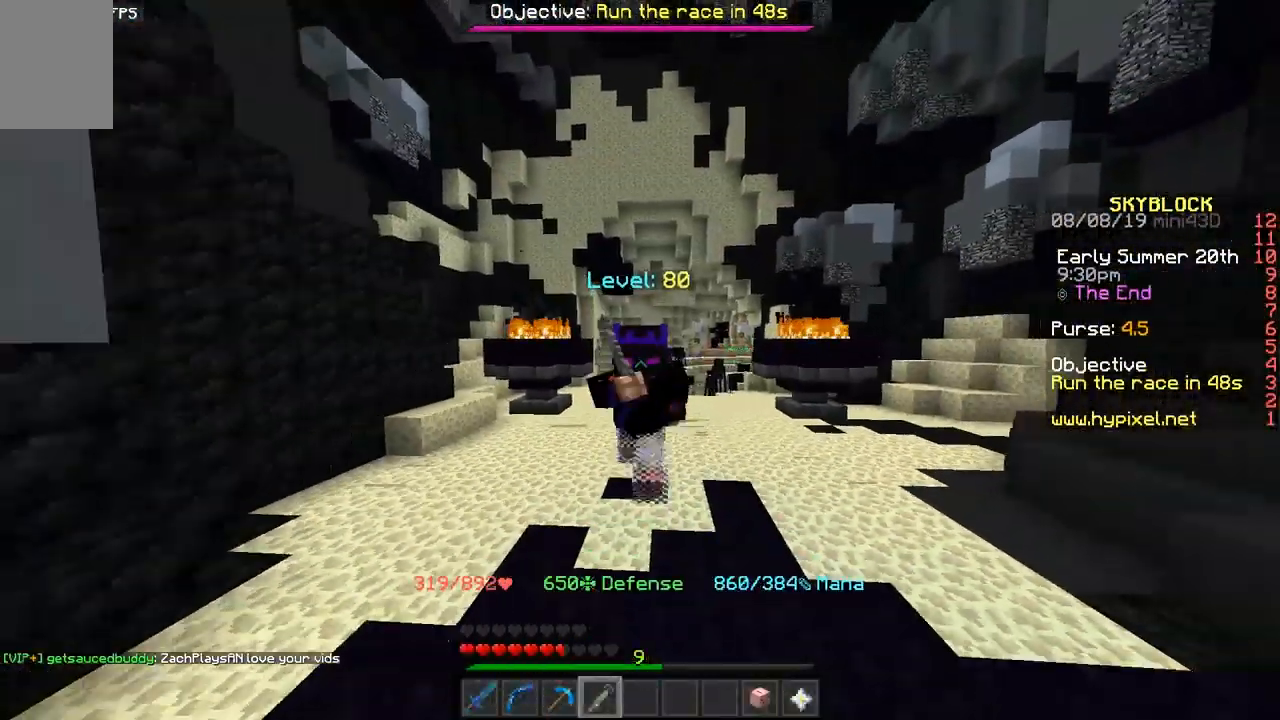
{"keys": ["space", "w"], "mouse": [], "events": [[17, "mouse_left", "down"], [117, "mouse_left", "up"], [167, "mouse_left", "down"], [267, "mouse_left", "up"]]}
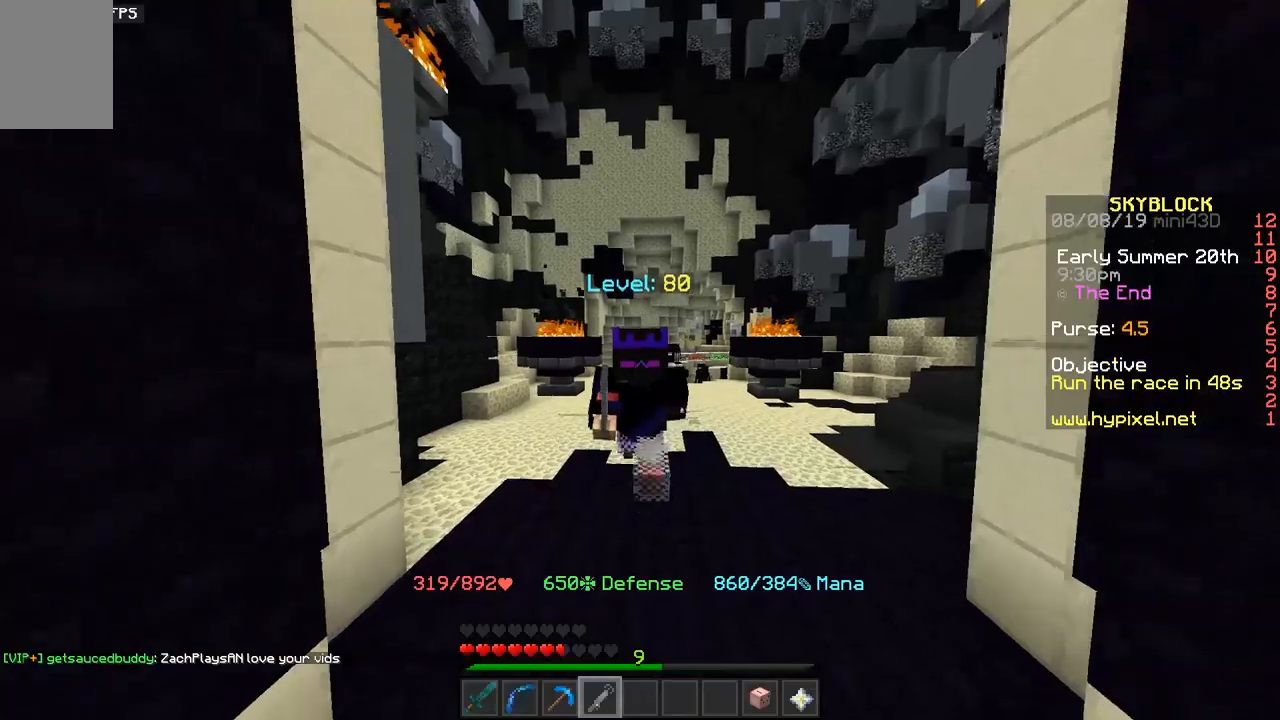
{"keys": ["space", "w"], "mouse": [], "events": []}
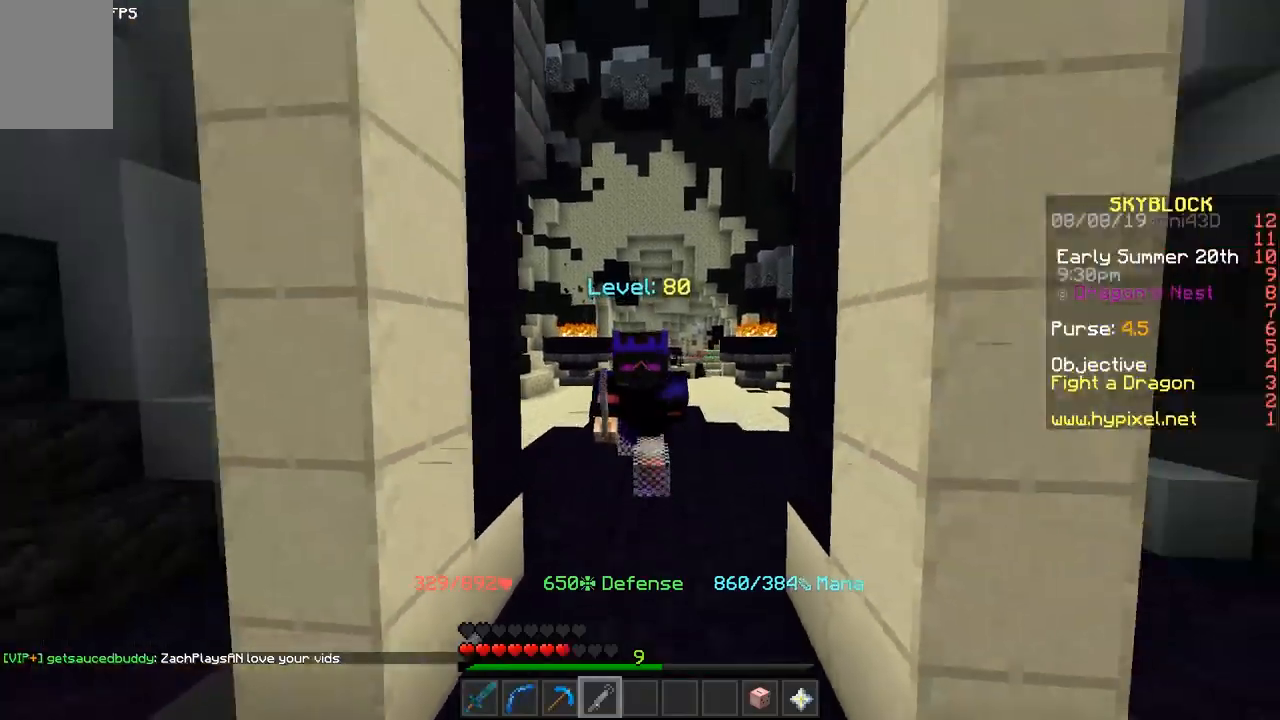
{"keys": ["space", "w"], "mouse": [], "events": []}
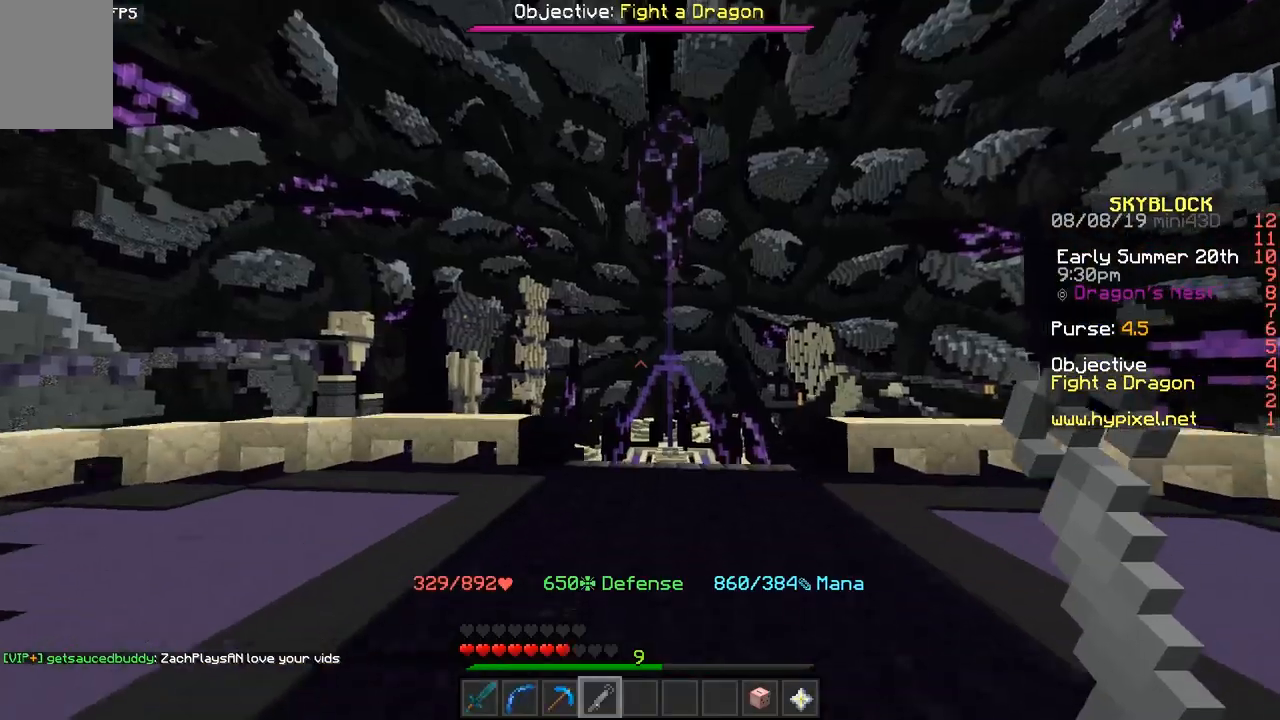
{"keys": ["space", "w"], "mouse": ["left"], "events": [[17, "mouse_left", "down"], [67, "mouse_left", "up"], [233, "mouse_left", "down"], [300, "mouse_left", "up"], [450, "mouse_left", "down"]]}
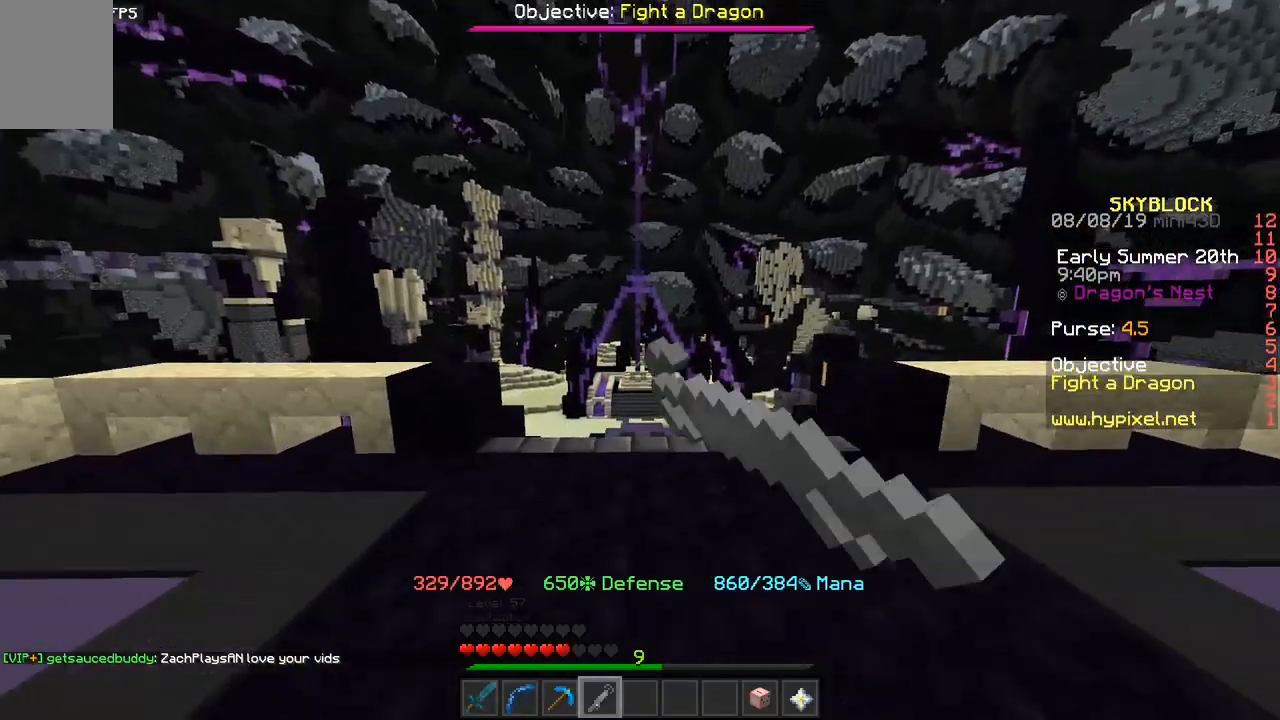
{"keys": ["a", "w"], "mouse": [], "events": [[17, "mouse_left", "up"], [150, "mouse_left", "down"], [200, "mouse_left", "up"], [333, "a", "down"], [450, "space", "up"]]}
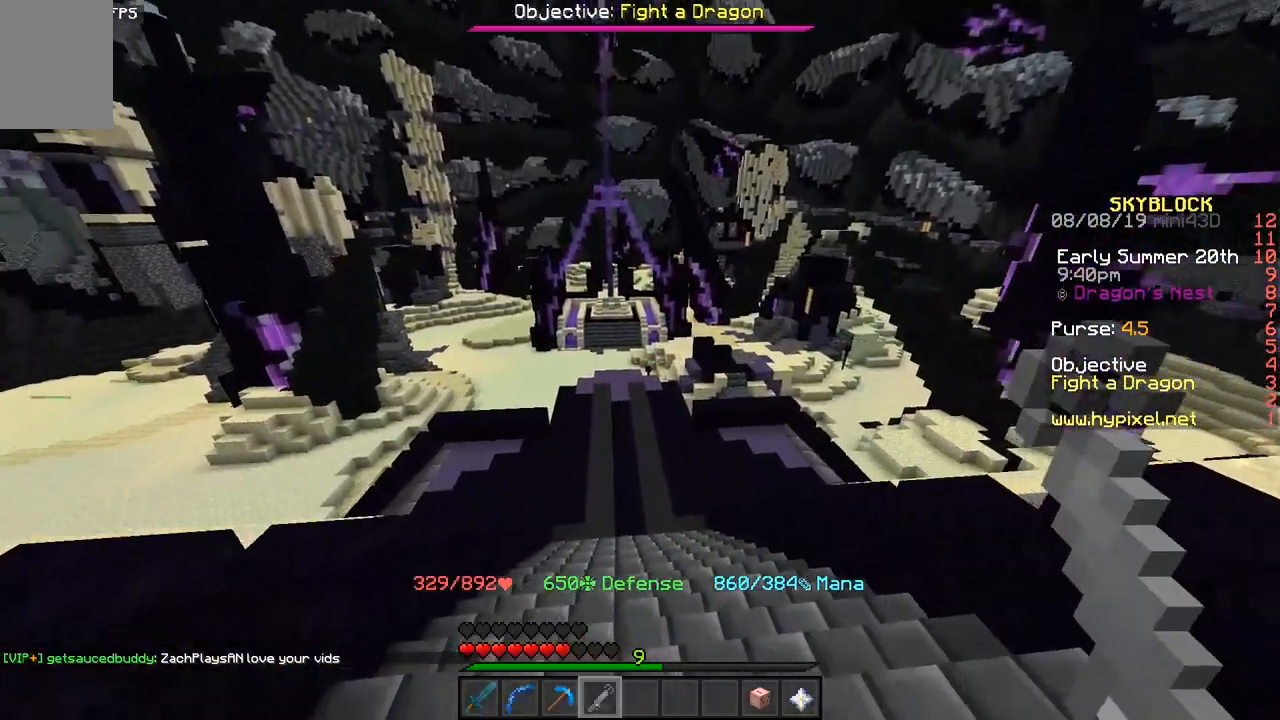
{"keys": ["w"], "mouse": [], "events": [[167, "a", "up"]]}
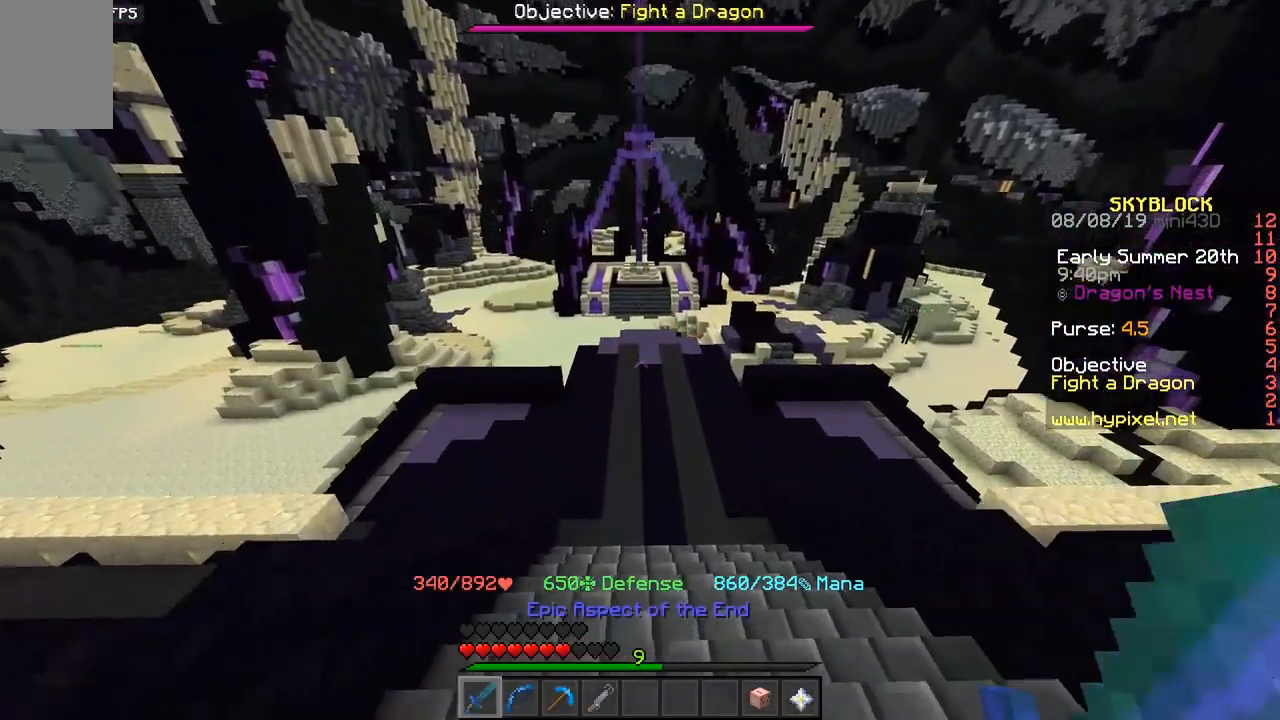
{"keys": ["w"], "mouse": [], "events": []}
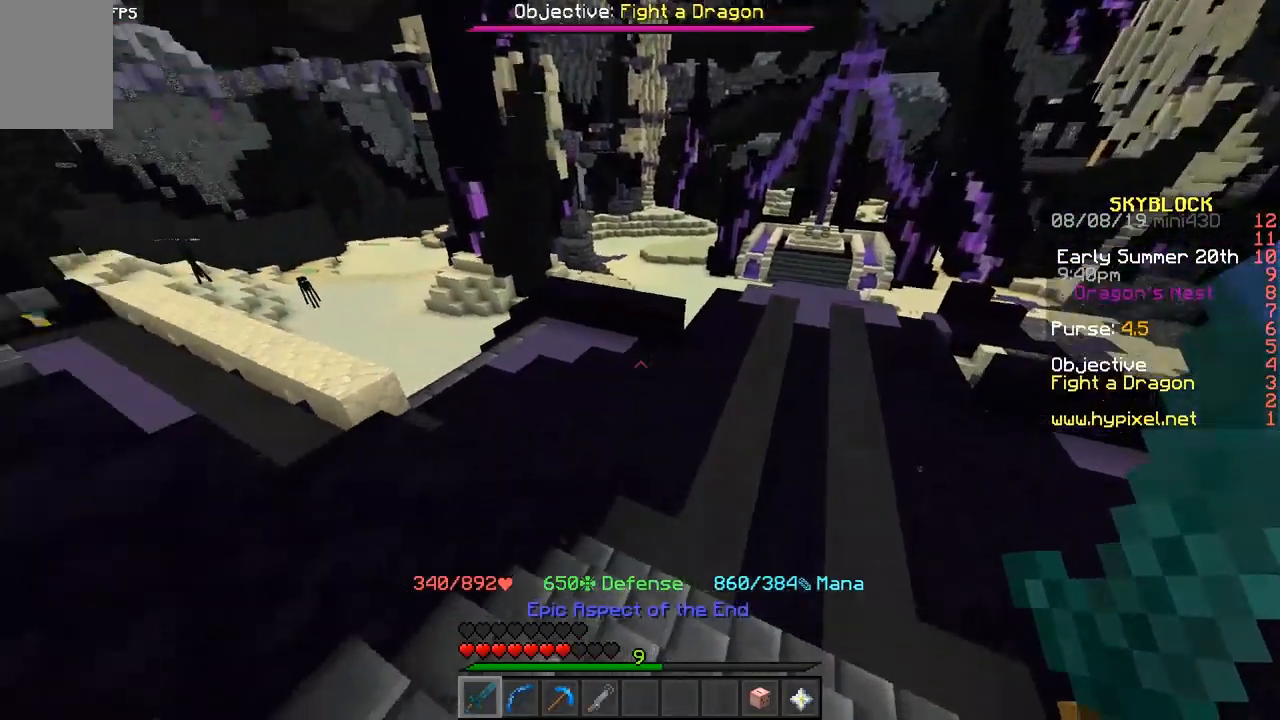
{"keys": ["space", "w"], "mouse": [], "events": [[133, "space", "down"]]}
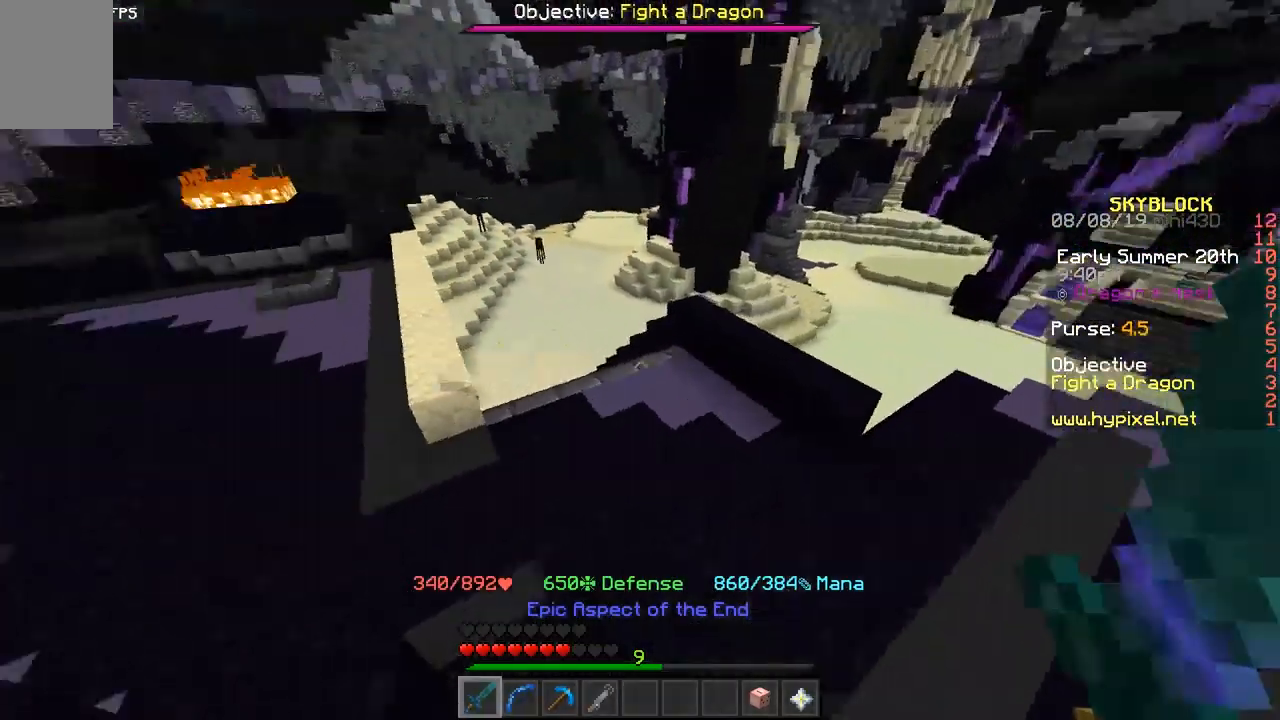
{"keys": ["w"], "mouse": [], "events": [[117, "d", "down"], [283, "space", "up"], [483, "d", "up"]]}
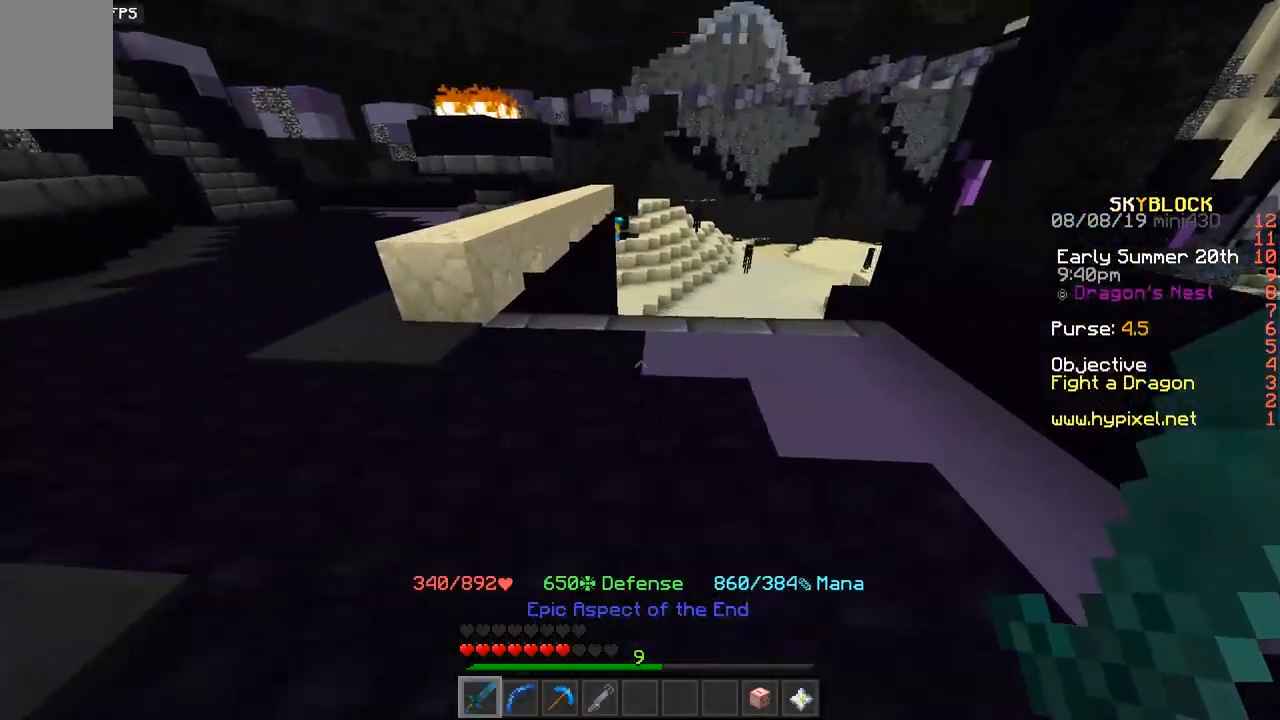
{"keys": ["space", "w"], "mouse": [], "events": [[17, "a", "down"], [350, "a", "up"], [417, "space", "down"]]}
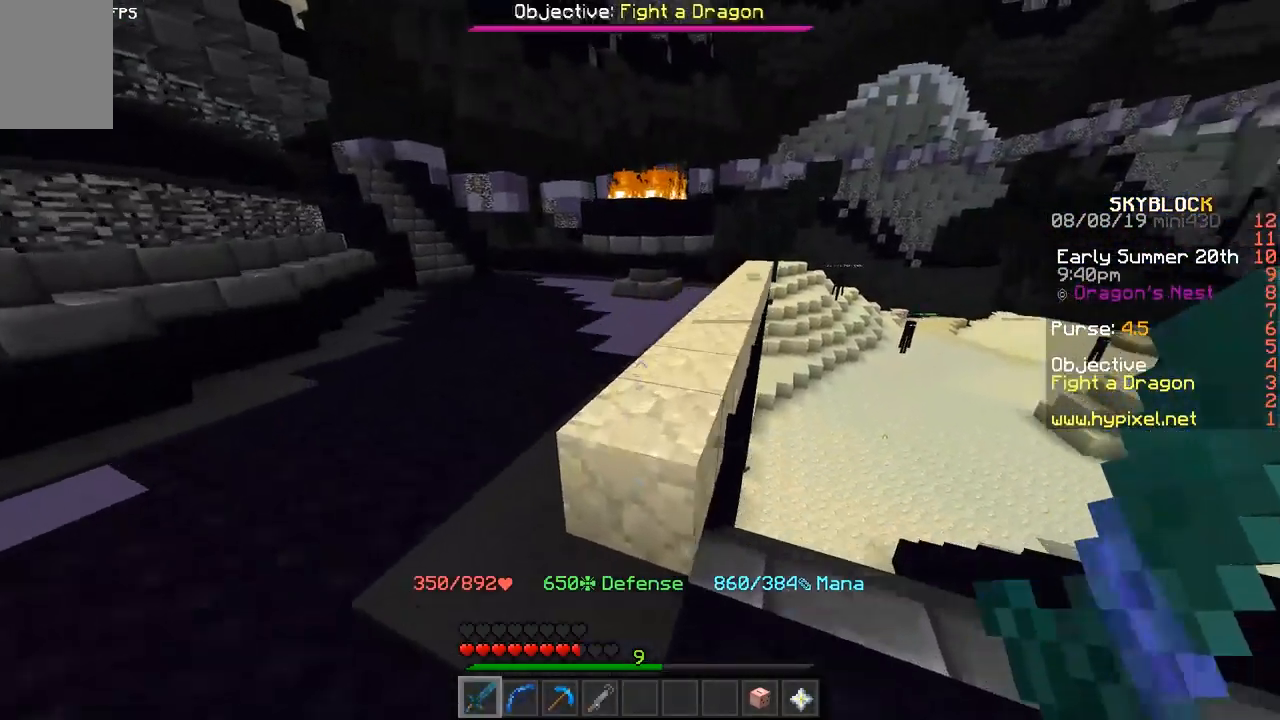
{"keys": ["space", "w"], "mouse": ["left"], "events": [[267, "mouse_left", "down"], [317, "mouse_left", "up"], [483, "mouse_left", "down"]]}
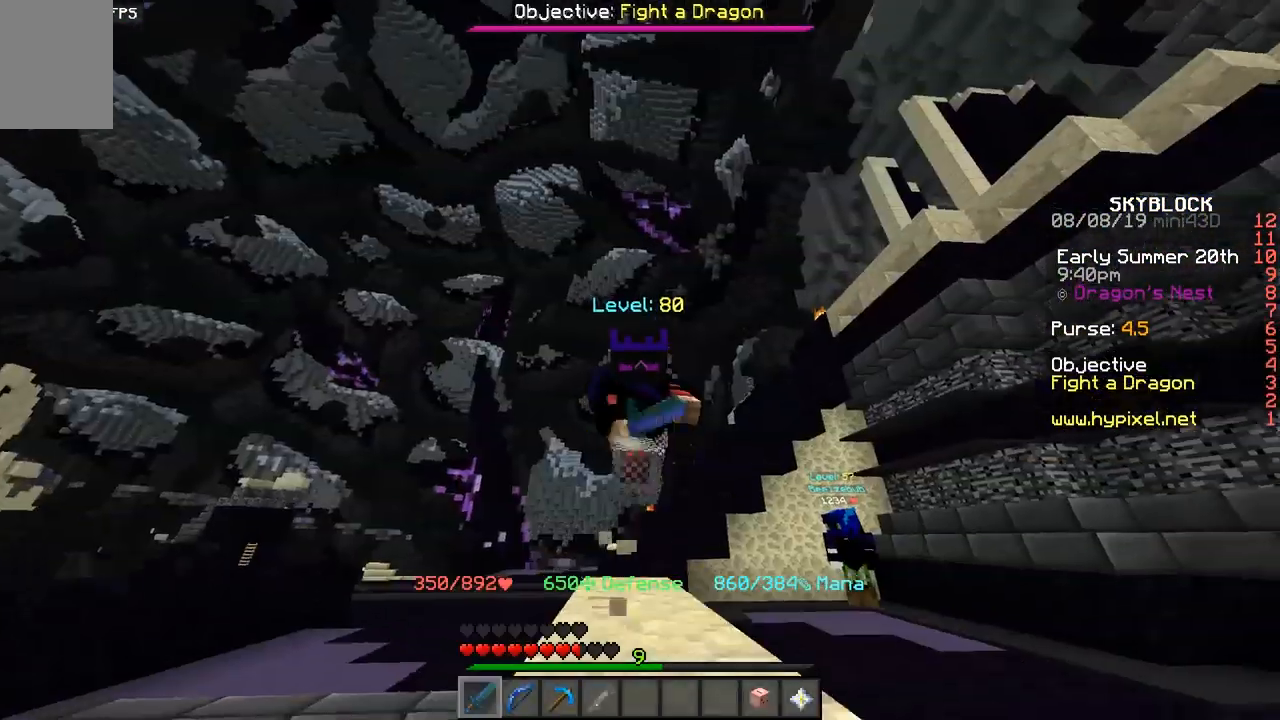
{"keys": ["space", "w"], "mouse": [], "events": [[33, "mouse_left", "up"], [333, "mouse_left", "down"], [383, "mouse_left", "up"]]}
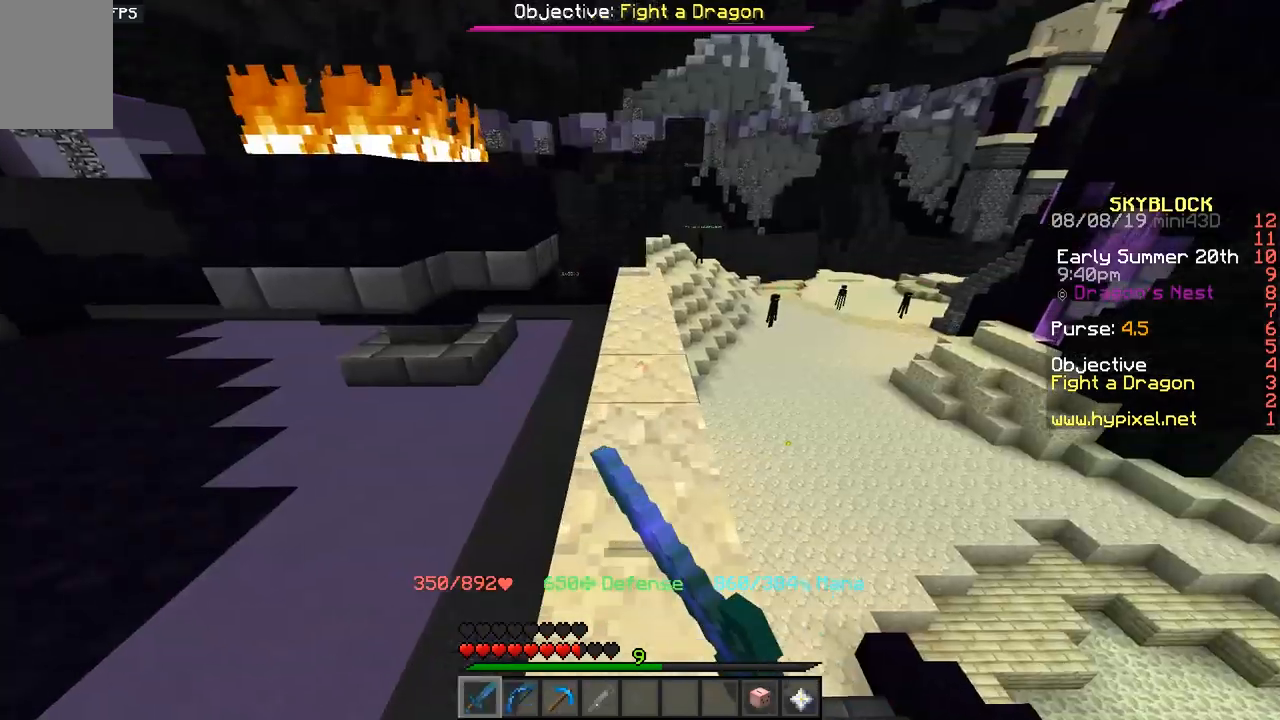
{"keys": ["space", "w"], "mouse": [], "events": []}
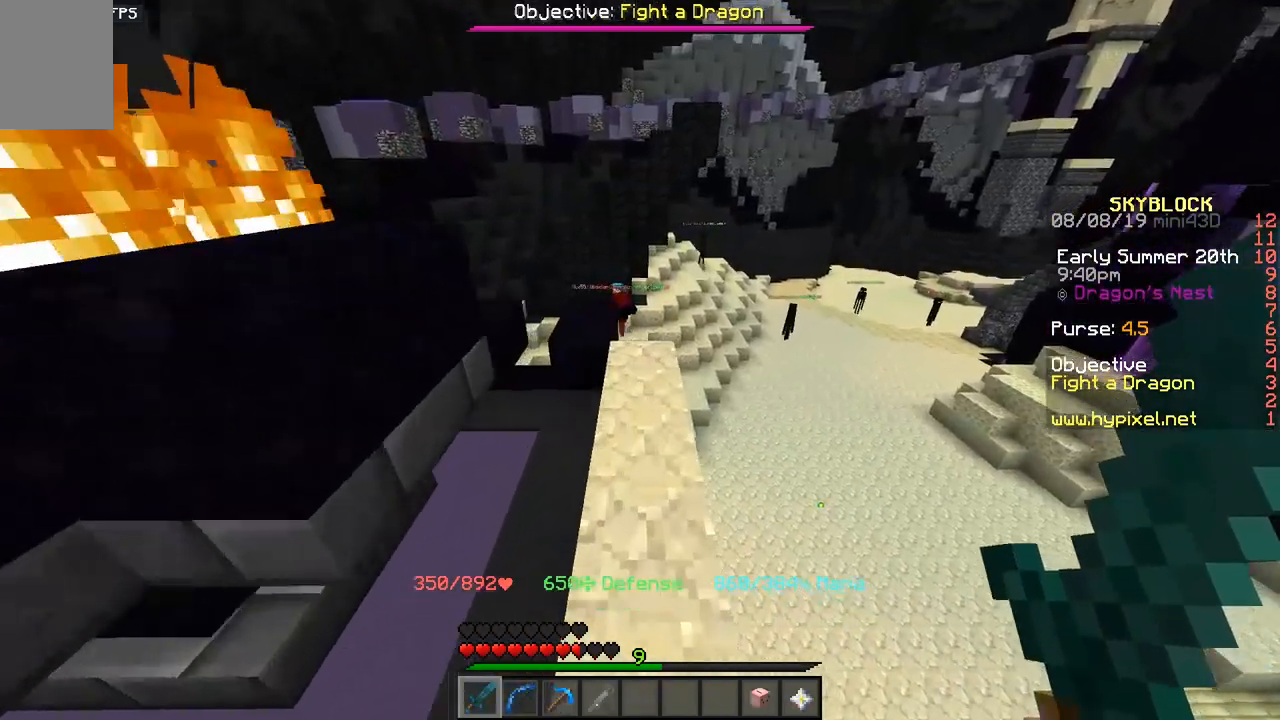
{"keys": ["w"], "mouse": [], "events": [[350, "space", "up"]]}
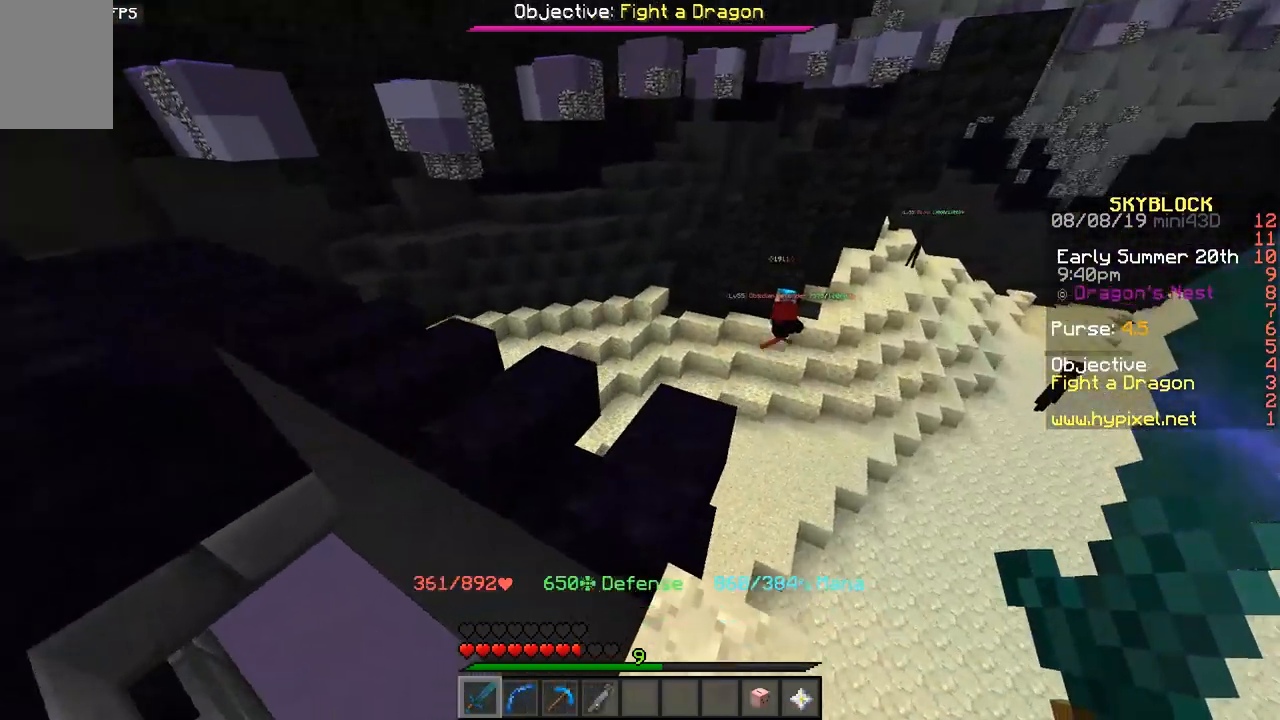
{"keys": ["a", "space", "w"], "mouse": [], "events": [[333, "space", "down"], [383, "a", "down"]]}